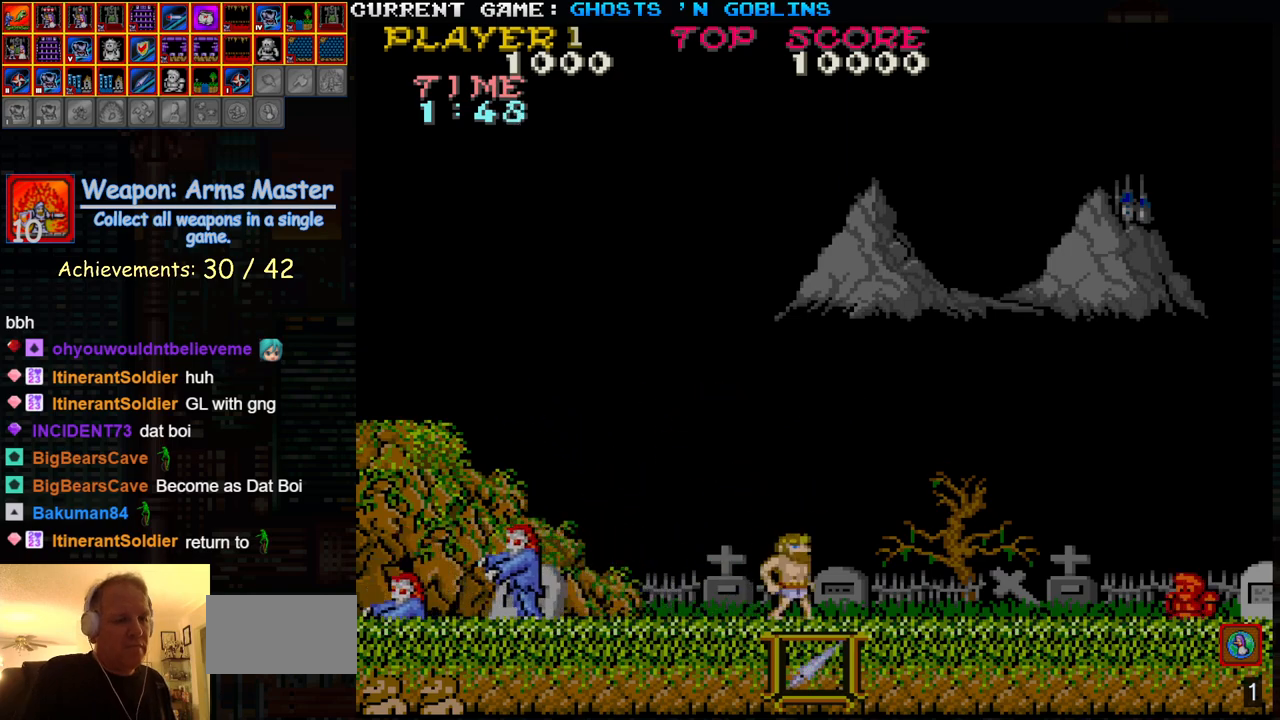
Gameplay with a controller (arcade stick); each line is a JSON object with the inputs held at the frame after it. "events" lists button and stick changes between this image and that frame as [ms after this image, input, new state], when the widget could be followed in between. Not read: L3 R3.
{"buttons": [], "left_stick": "center", "events": []}
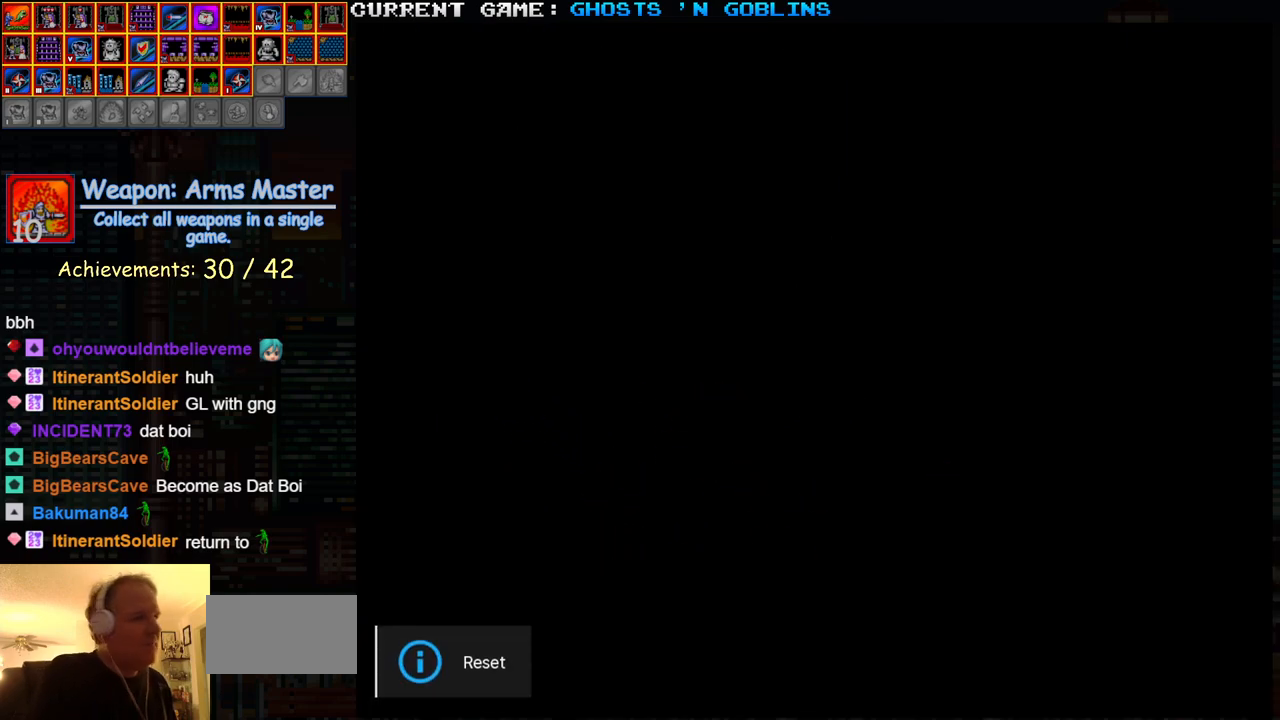
{"buttons": [], "left_stick": "center", "events": []}
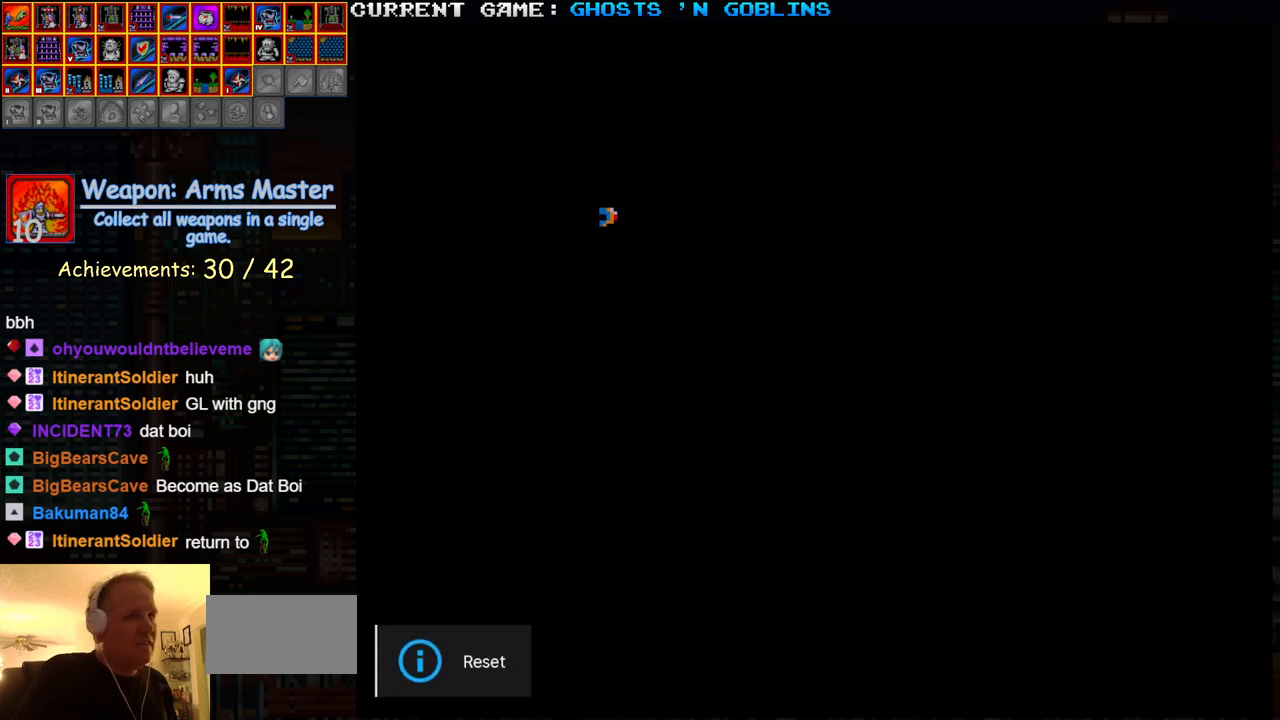
{"buttons": [], "left_stick": "center", "events": []}
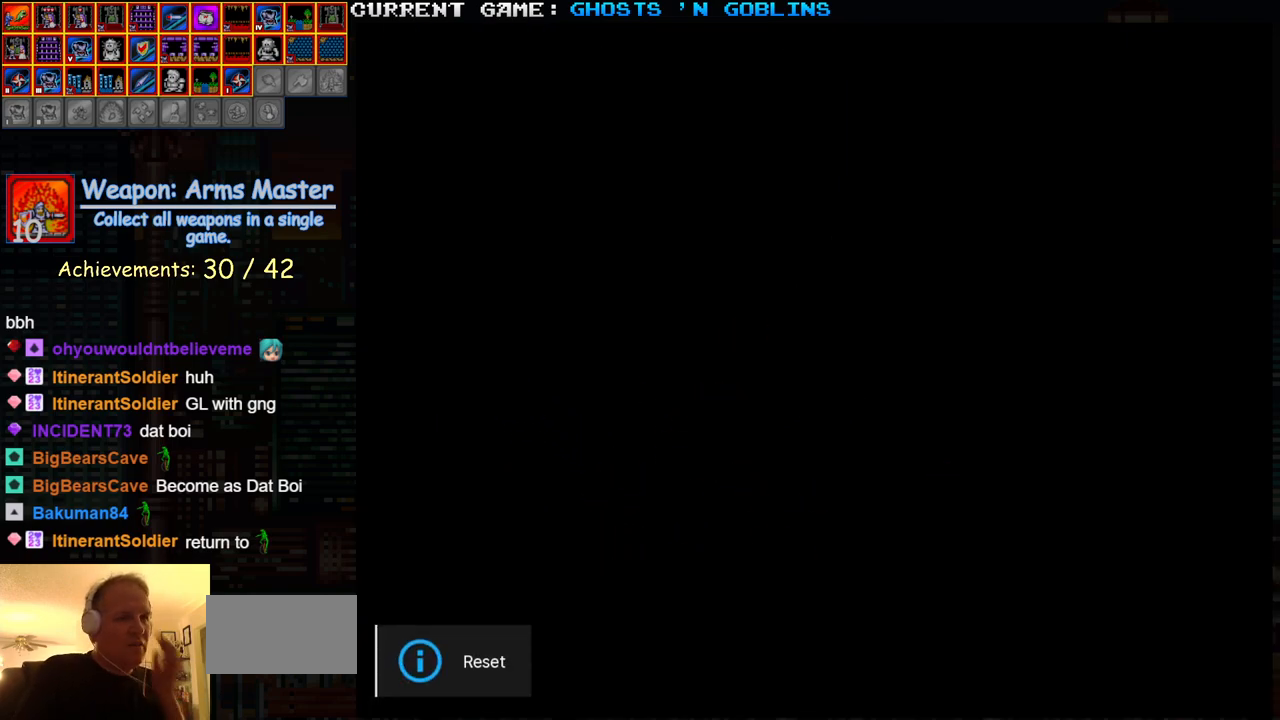
{"buttons": ["SQUARE", "TRIANGLE"], "left_stick": "center", "events": [[283, "SQUARE", "down"], [333, "SQUARE", "up"], [500, "SQUARE", "down"], [500, "TRIANGLE", "down"]]}
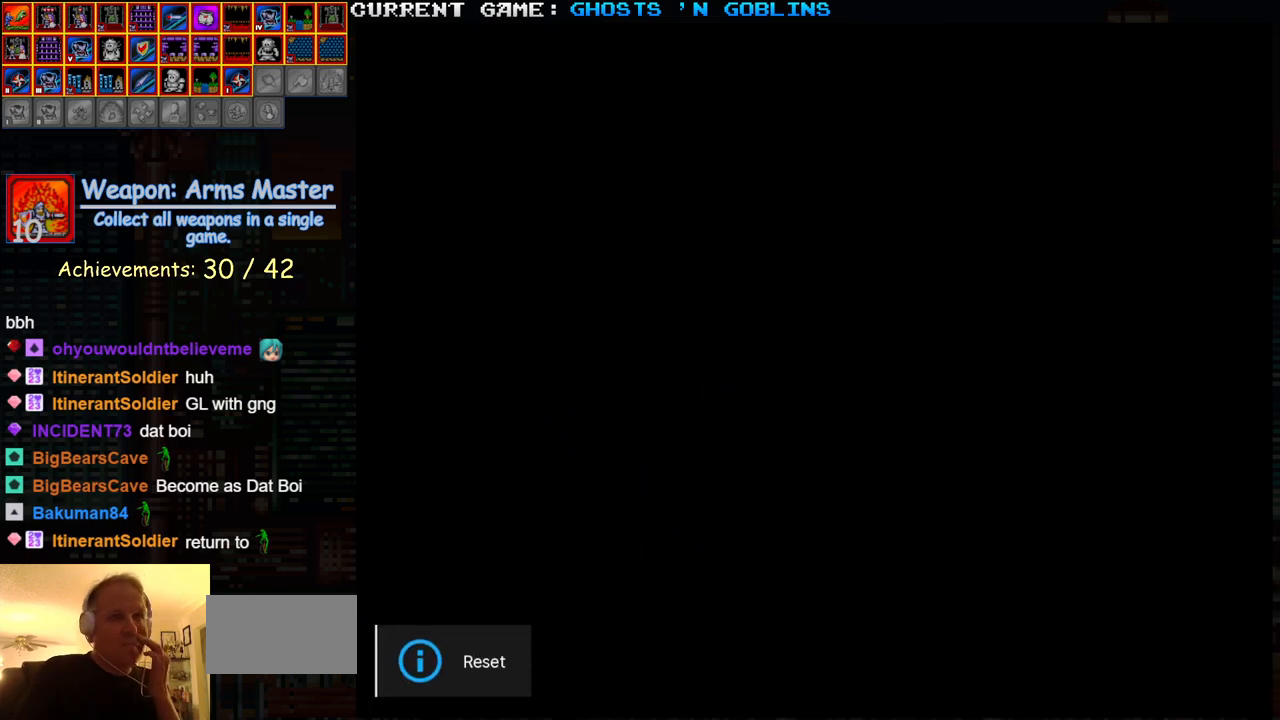
{"buttons": [], "left_stick": "center", "events": [[367, "SQUARE", "up"], [367, "TRIANGLE", "up"]]}